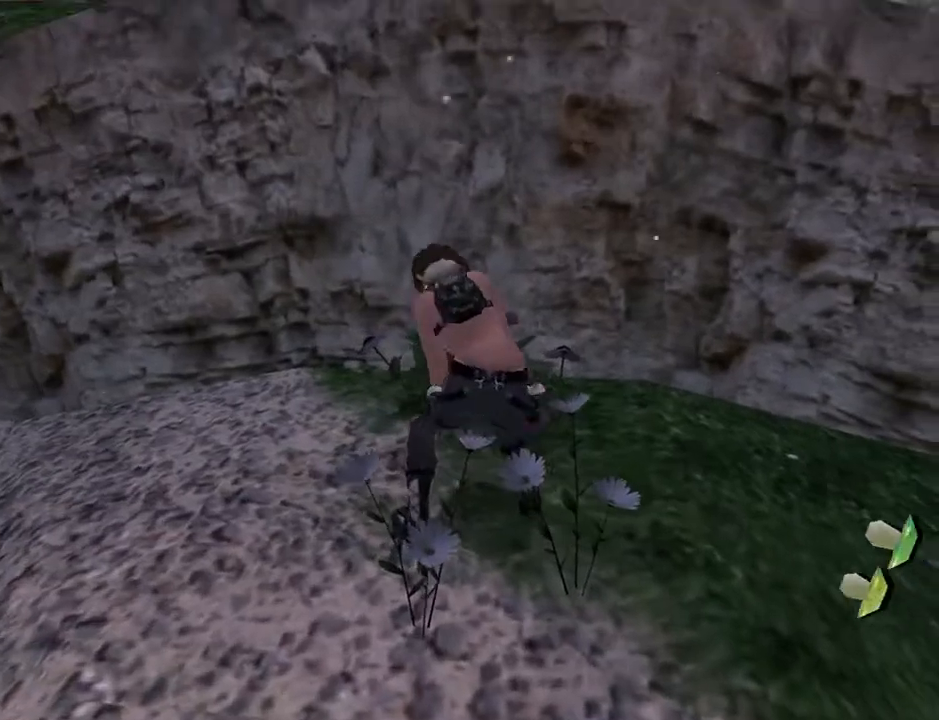
Gameplay with a controller (PlayStation layout); each line is a JSON object with the inputs held at the frame after it. "events" lists button and stick changes between this image and that frame as [ms after this image, input, new state], when the widget could be followed in between. Not read: L1.
{"buttons": ["DPAD_RIGHT"], "left_stick": "center", "right_stick": "center", "events": []}
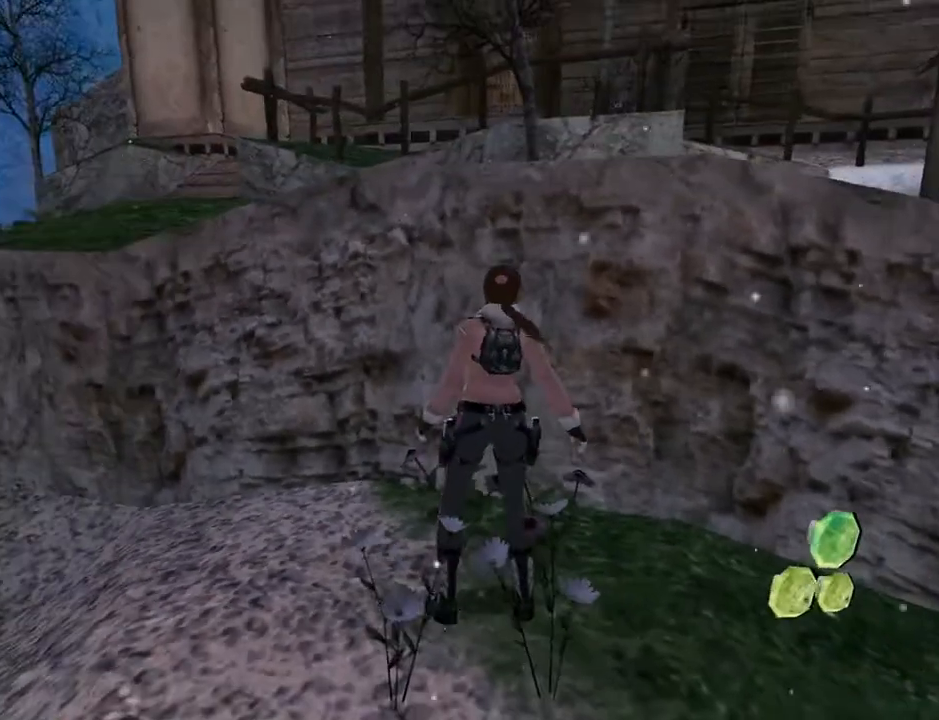
{"buttons": ["SQUARE"], "left_stick": "center", "right_stick": "center", "events": [[500, "DPAD_RIGHT", "up"], [500, "SQUARE", "down"]]}
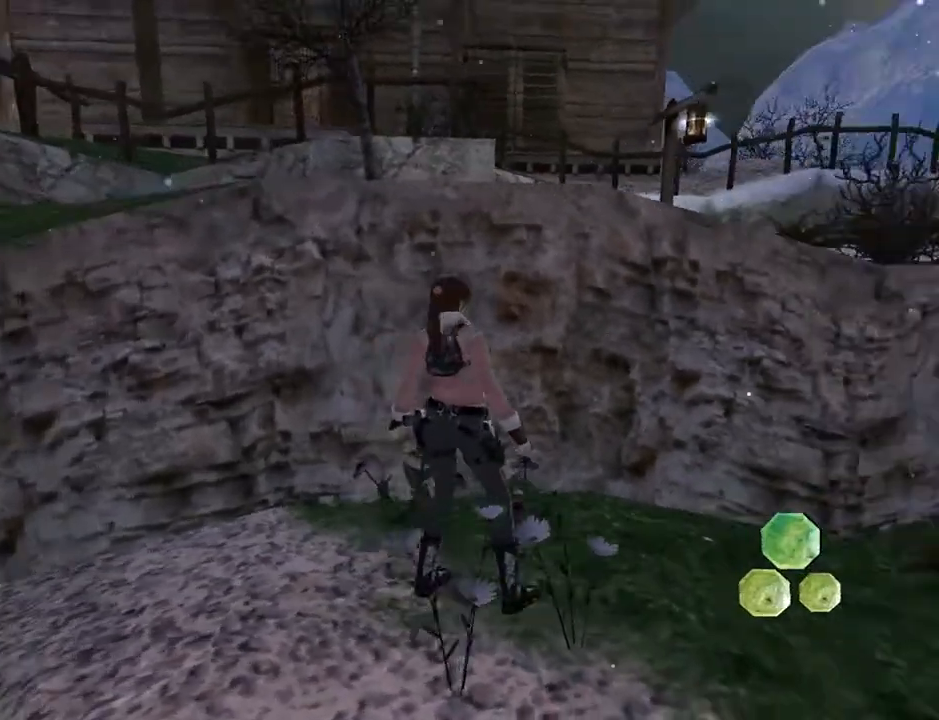
{"buttons": ["SQUARE", "DPAD_UP"], "left_stick": "center", "right_stick": "center", "events": [[167, "DPAD_UP", "down"]]}
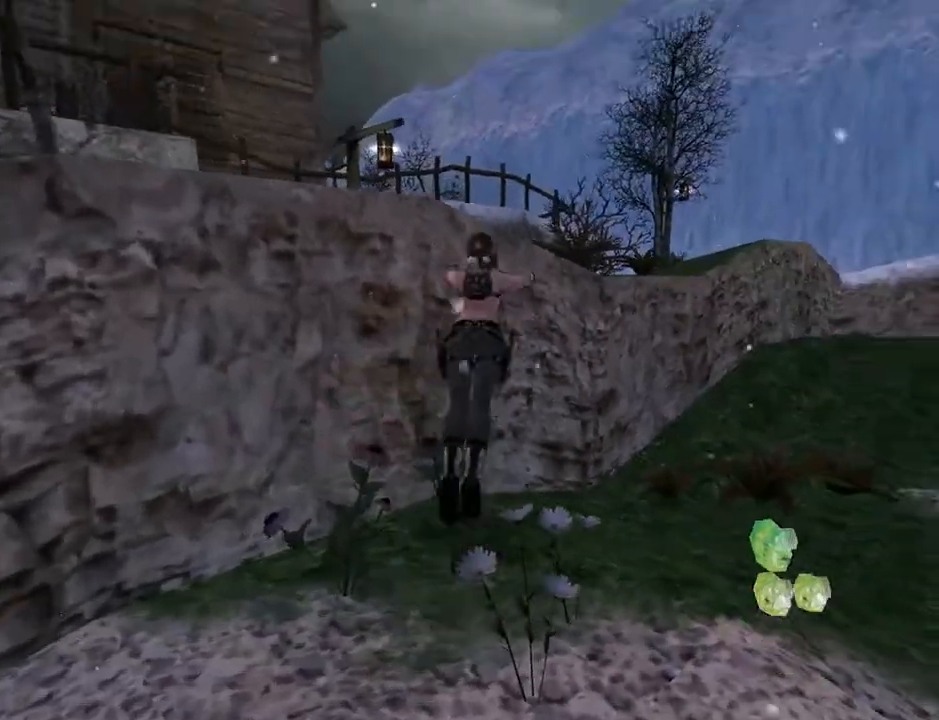
{"buttons": ["DPAD_UP", "DPAD_LEFT"], "left_stick": "center", "right_stick": "center", "events": [[100, "SQUARE", "up"], [467, "DPAD_LEFT", "down"]]}
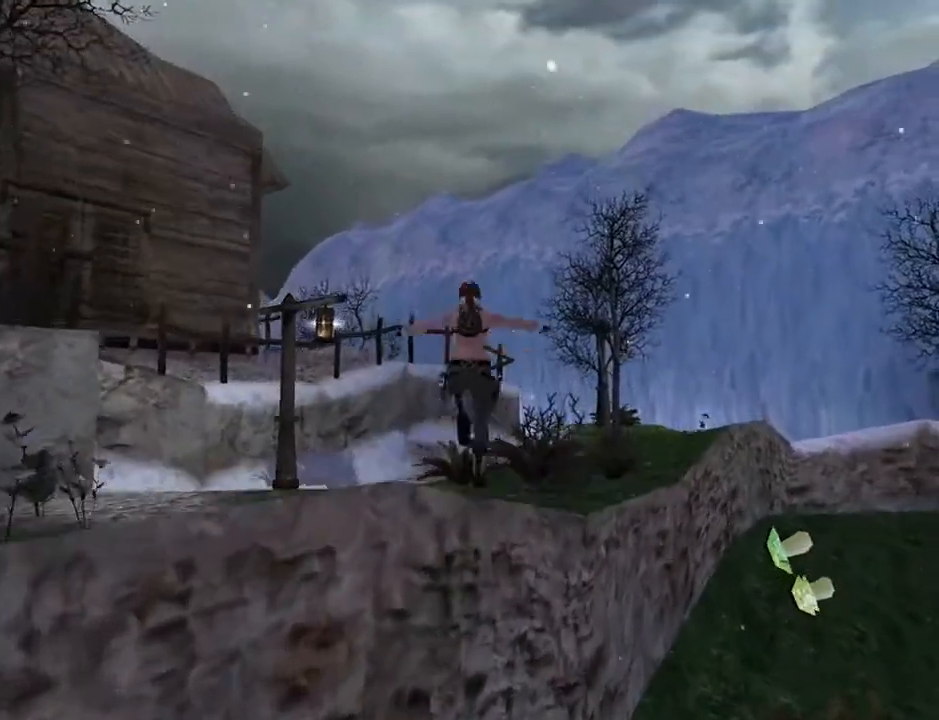
{"buttons": ["DPAD_UP", "DPAD_RIGHT"], "left_stick": "center", "right_stick": "center", "events": [[133, "DPAD_LEFT", "up"], [300, "DPAD_RIGHT", "down"]]}
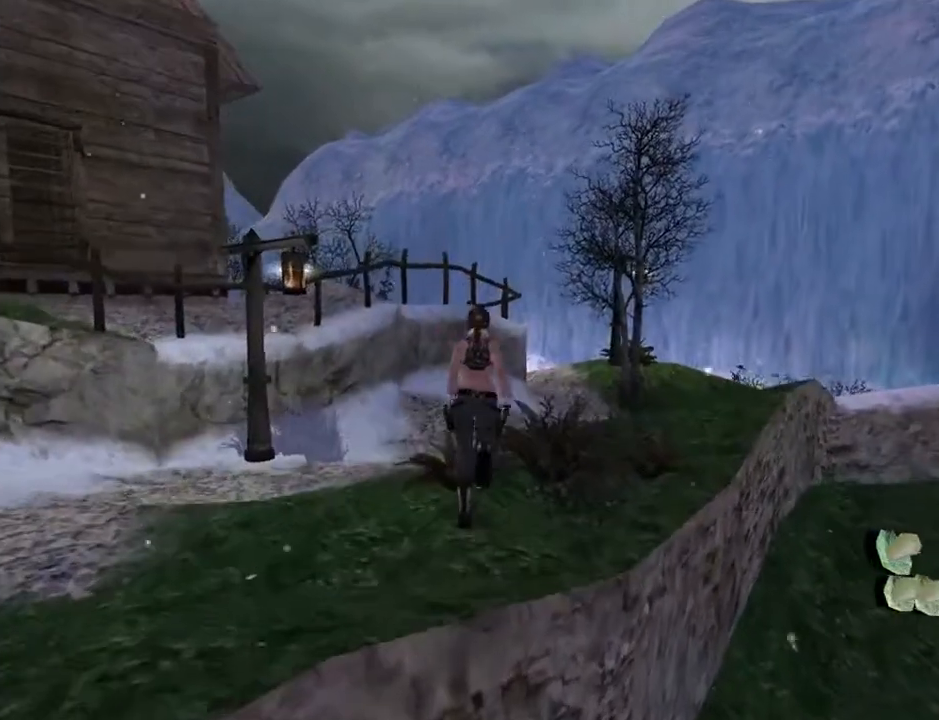
{"buttons": ["R2", "DPAD_UP"], "left_stick": "center", "right_stick": "center", "events": [[100, "DPAD_RIGHT", "up"], [267, "R2", "down"]]}
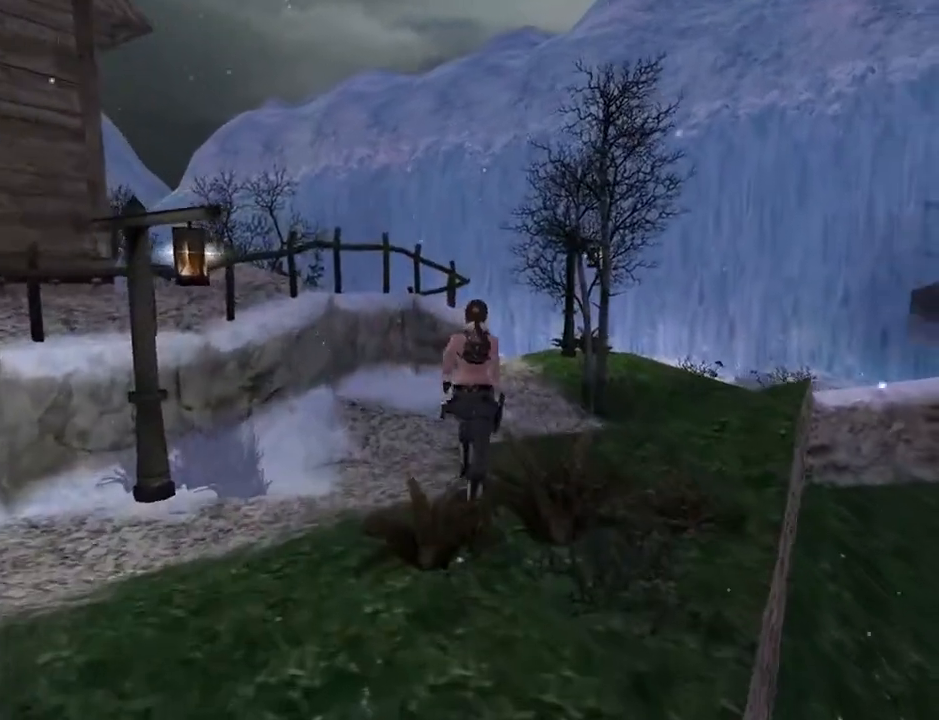
{"buttons": ["R2", "DPAD_UP"], "left_stick": "center", "right_stick": "center", "events": [[300, "DPAD_RIGHT", "down"], [433, "DPAD_RIGHT", "up"]]}
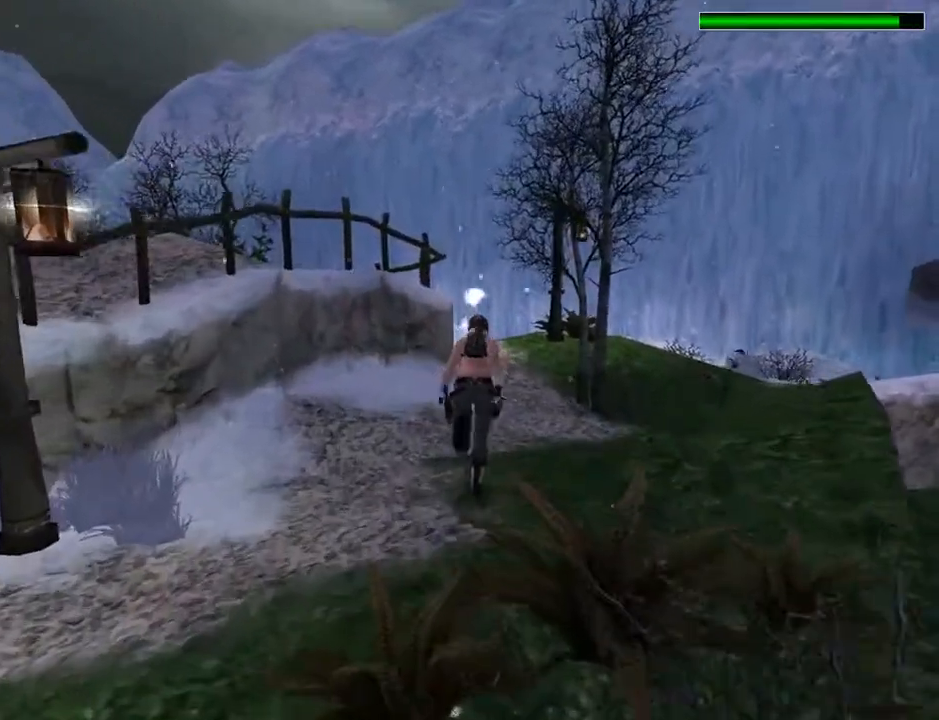
{"buttons": ["R2", "DPAD_UP", "DPAD_LEFT"], "left_stick": "center", "right_stick": "center", "events": [[400, "DPAD_LEFT", "down"]]}
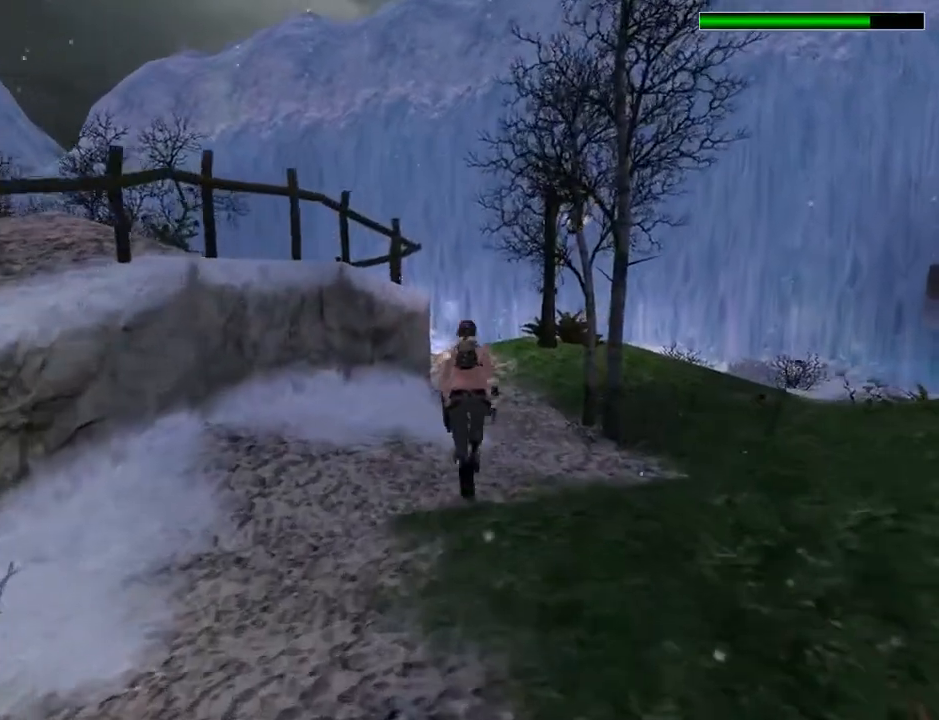
{"buttons": ["R2", "DPAD_UP"], "left_stick": "center", "right_stick": "center", "events": [[33, "DPAD_LEFT", "up"]]}
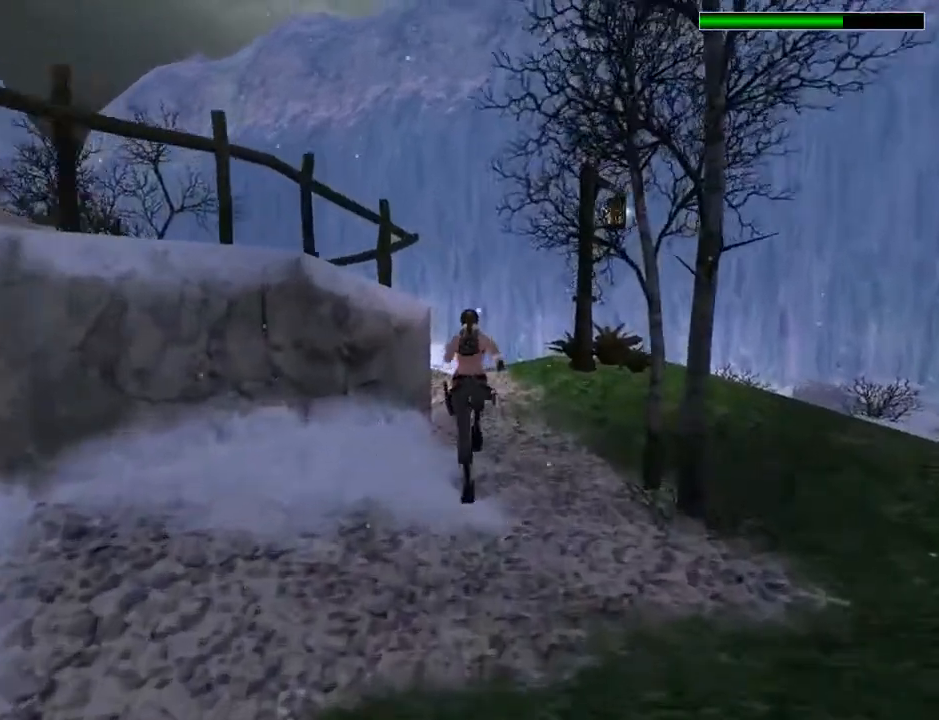
{"buttons": ["DPAD_UP", "DPAD_LEFT"], "left_stick": "center", "right_stick": "center", "events": [[33, "R2", "up"], [400, "DPAD_LEFT", "down"]]}
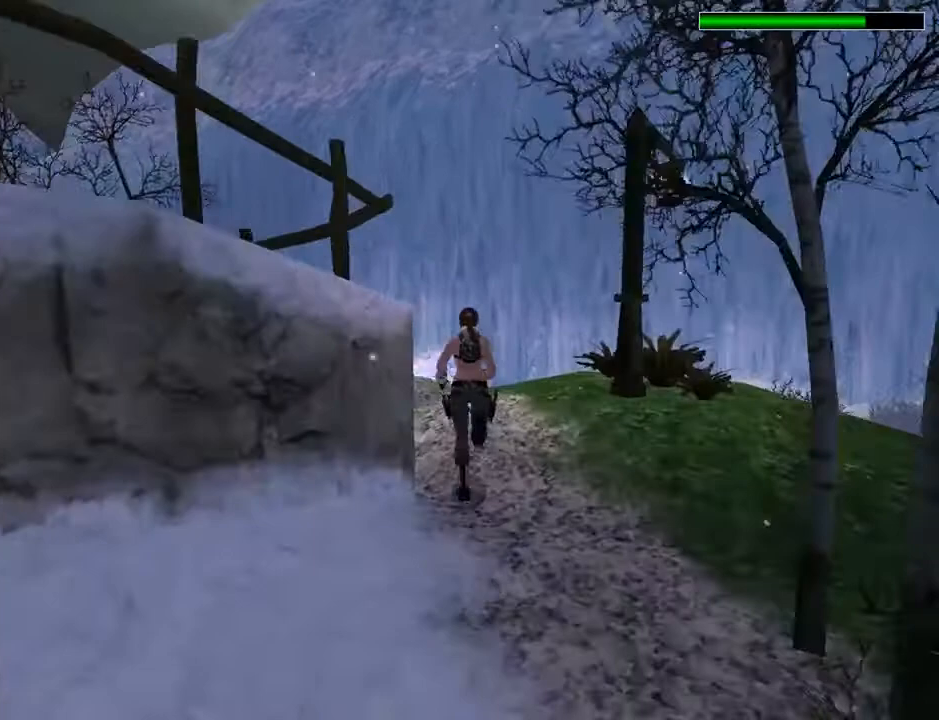
{"buttons": ["DPAD_UP"], "left_stick": "center", "right_stick": "center", "events": [[367, "DPAD_LEFT", "up"]]}
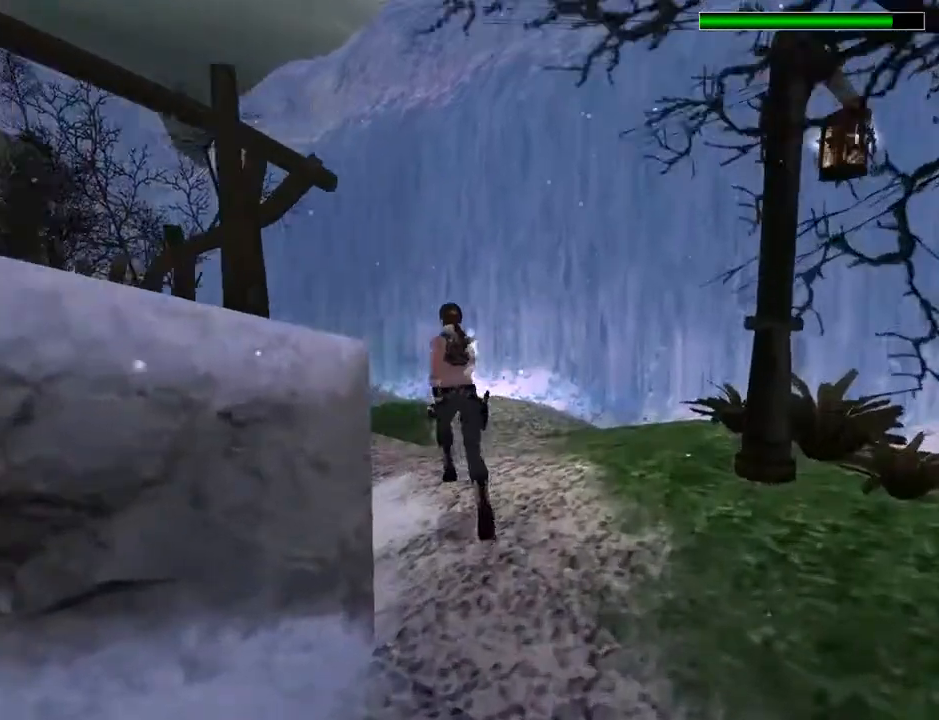
{"buttons": ["DPAD_UP", "DPAD_LEFT"], "left_stick": "center", "right_stick": "center", "events": [[133, "DPAD_LEFT", "down"]]}
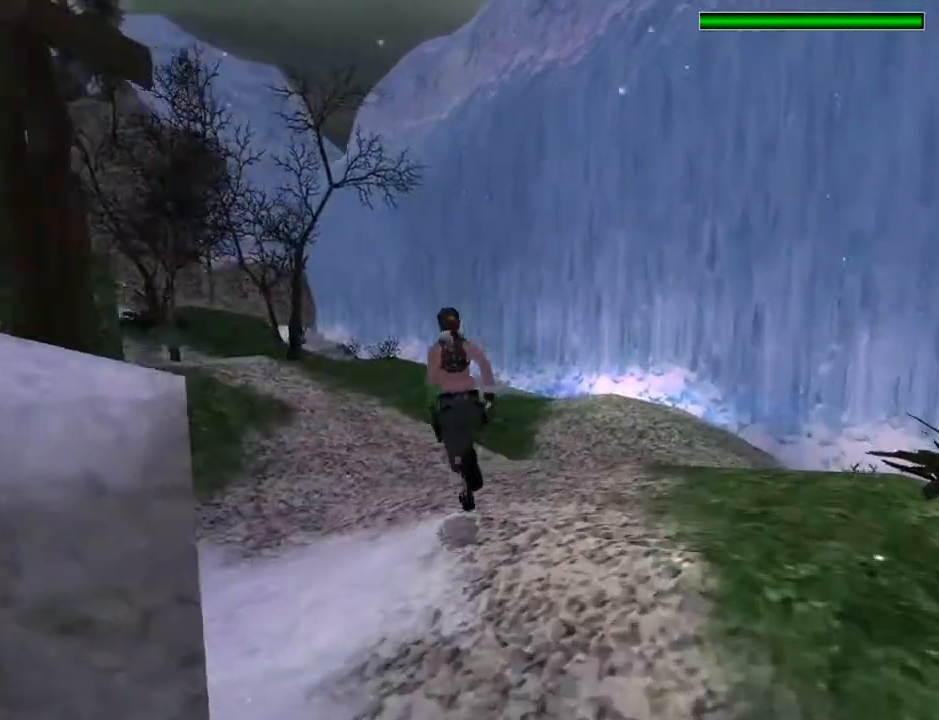
{"buttons": ["SQUARE", "DPAD_UP"], "left_stick": "center", "right_stick": "center", "events": [[100, "DPAD_LEFT", "up"], [333, "SQUARE", "down"]]}
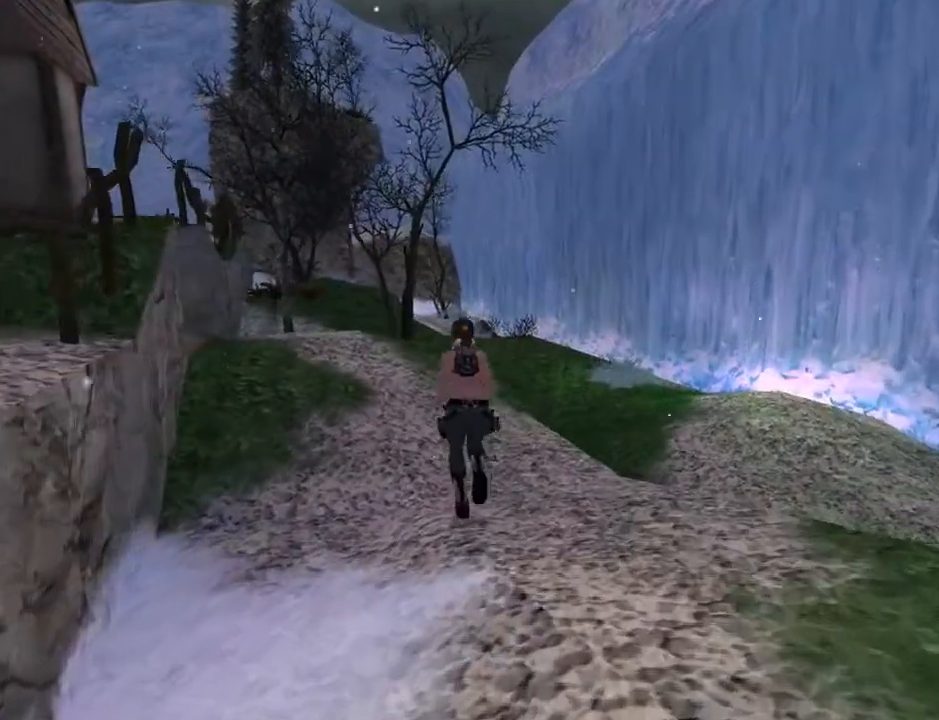
{"buttons": ["SQUARE", "DPAD_UP", "DPAD_RIGHT"], "left_stick": "center", "right_stick": "center", "events": [[467, "DPAD_RIGHT", "down"]]}
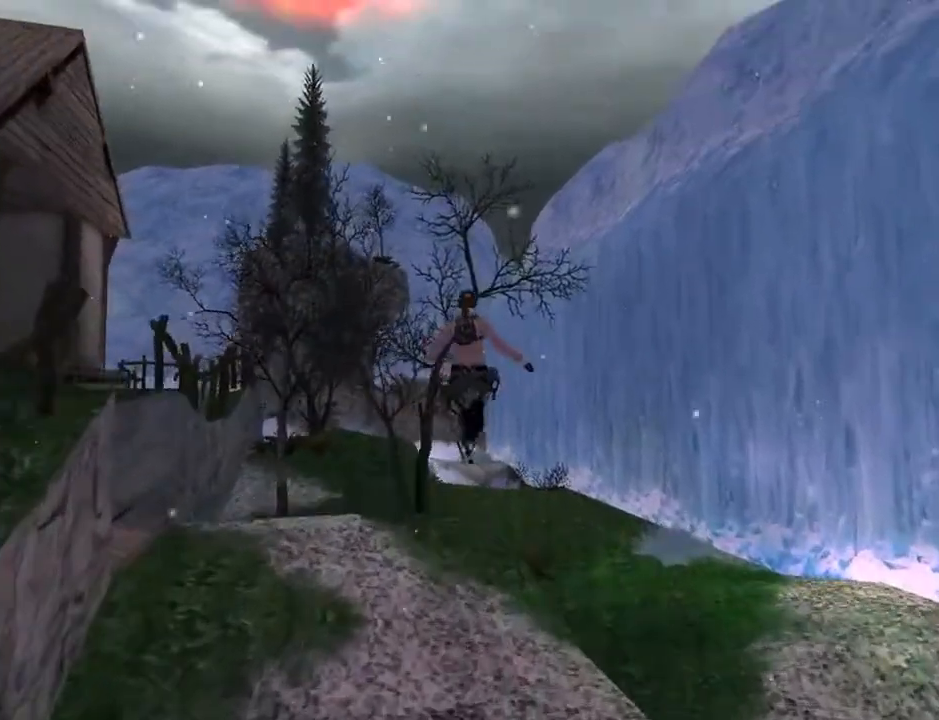
{"buttons": ["SQUARE", "DPAD_UP"], "left_stick": "center", "right_stick": "center", "events": [[233, "DPAD_RIGHT", "up"]]}
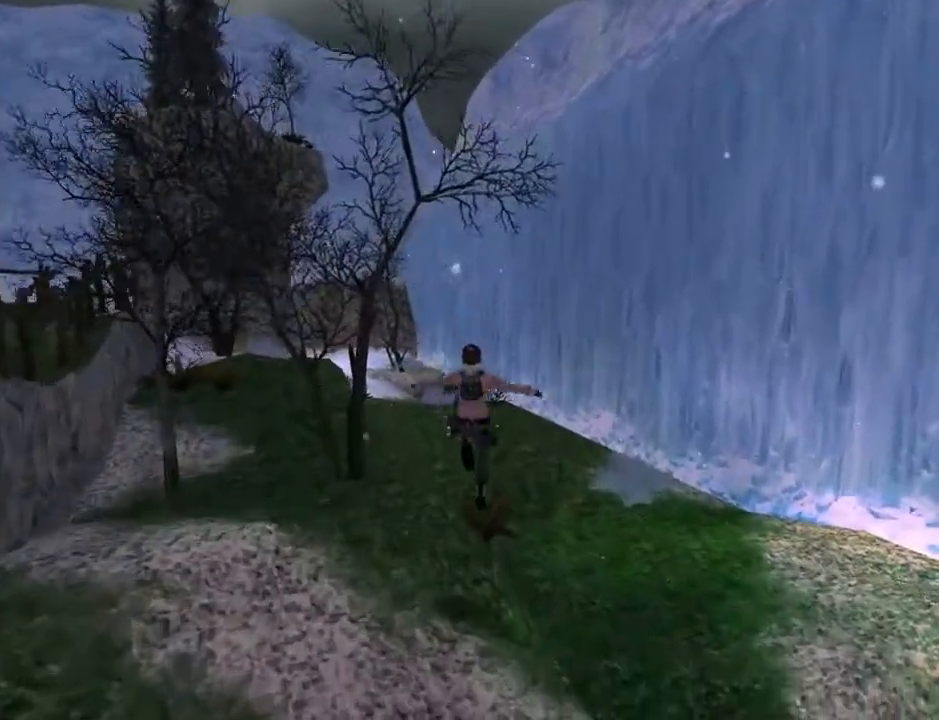
{"buttons": ["SQUARE", "DPAD_UP", "DPAD_LEFT"], "left_stick": "center", "right_stick": "center", "events": [[200, "DPAD_LEFT", "down"], [200, "SQUARE", "up"], [500, "SQUARE", "down"]]}
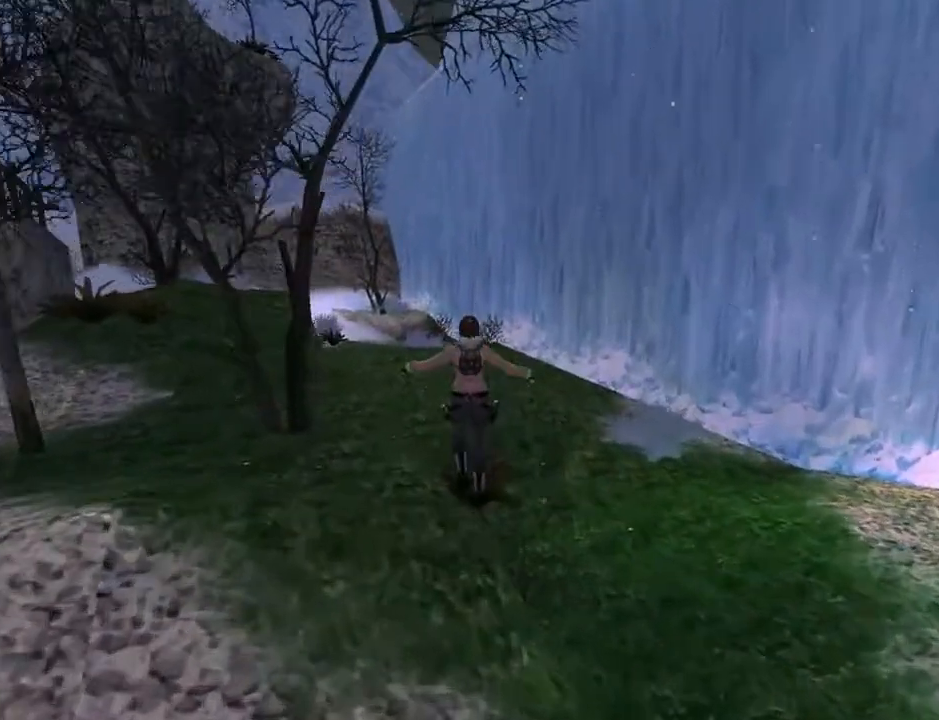
{"buttons": ["DPAD_UP"], "left_stick": "center", "right_stick": "center", "events": [[367, "DPAD_LEFT", "up"], [467, "SQUARE", "up"]]}
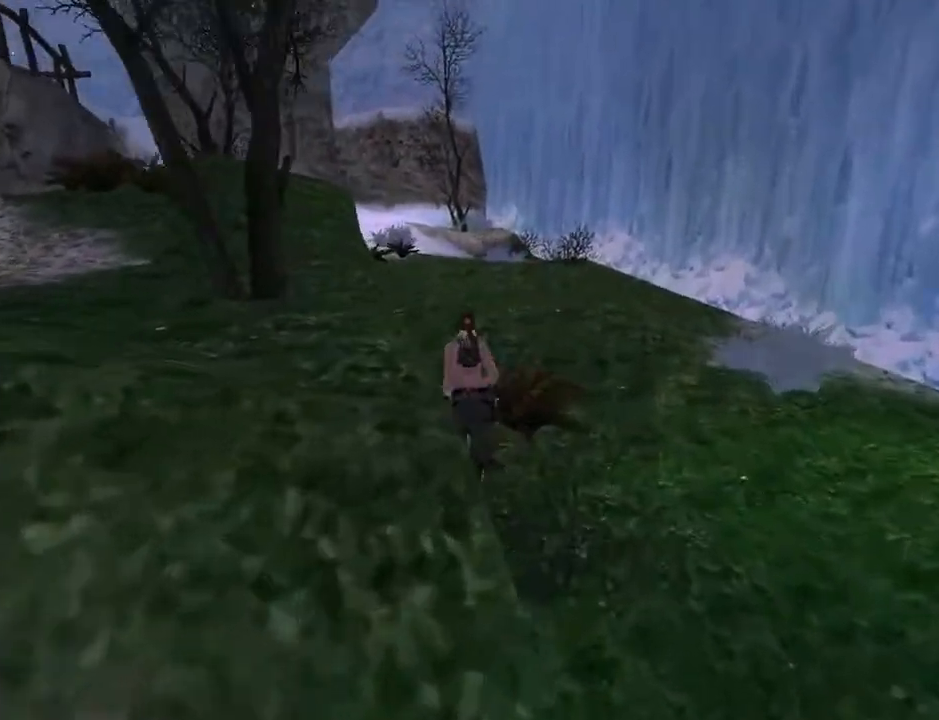
{"buttons": ["DPAD_UP", "DPAD_RIGHT"], "left_stick": "center", "right_stick": "center", "events": [[500, "DPAD_RIGHT", "down"]]}
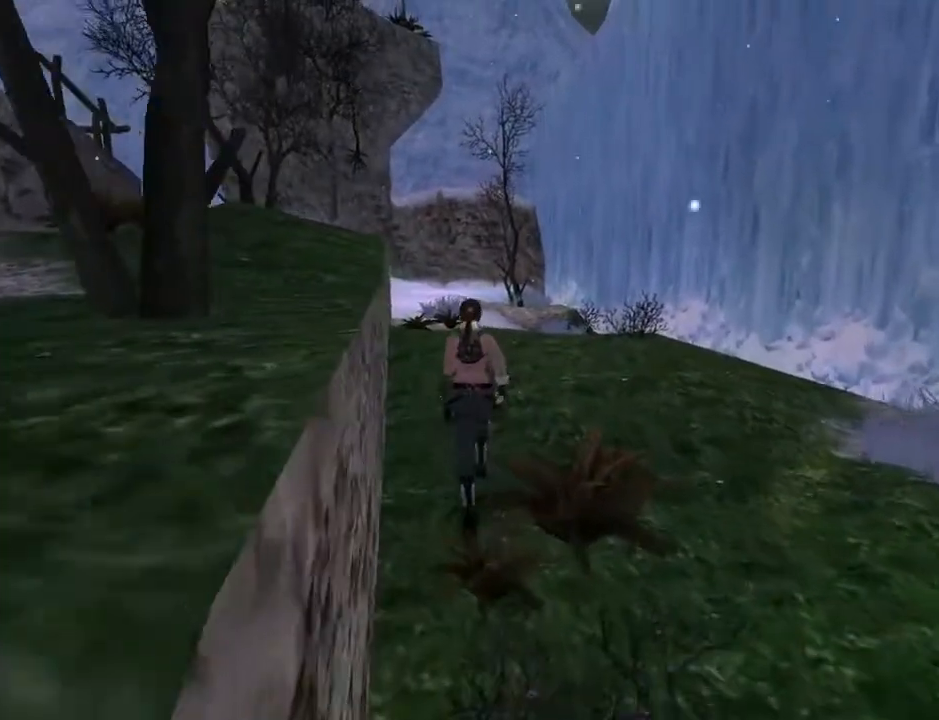
{"buttons": ["SQUARE", "DPAD_UP"], "left_stick": "center", "right_stick": "center", "events": [[233, "SQUARE", "down"], [467, "DPAD_RIGHT", "up"]]}
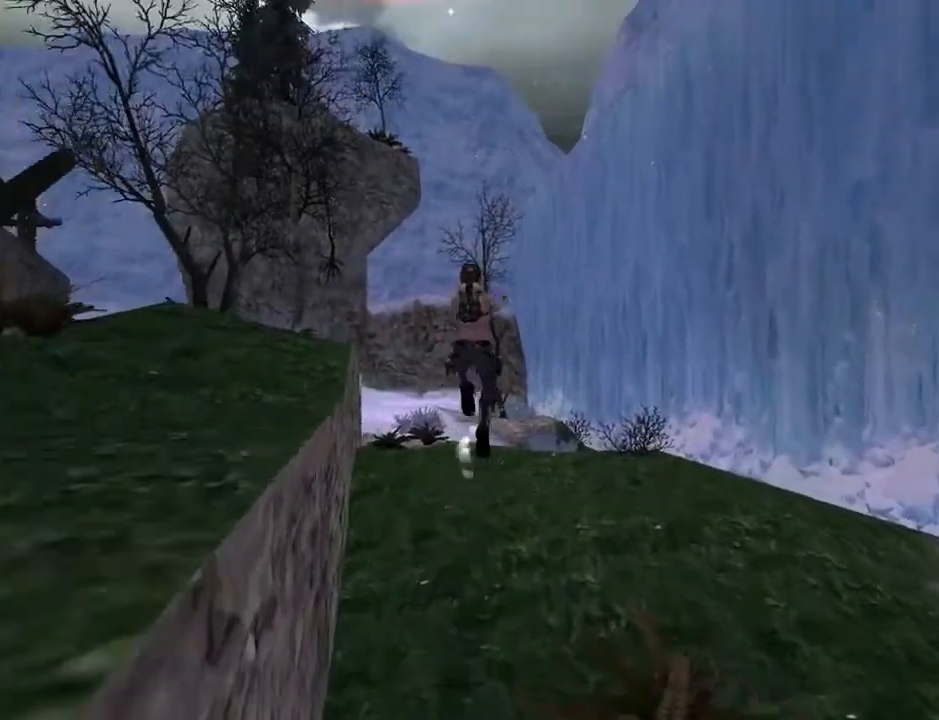
{"buttons": ["DPAD_UP"], "left_stick": "center", "right_stick": "center", "events": [[200, "SQUARE", "up"]]}
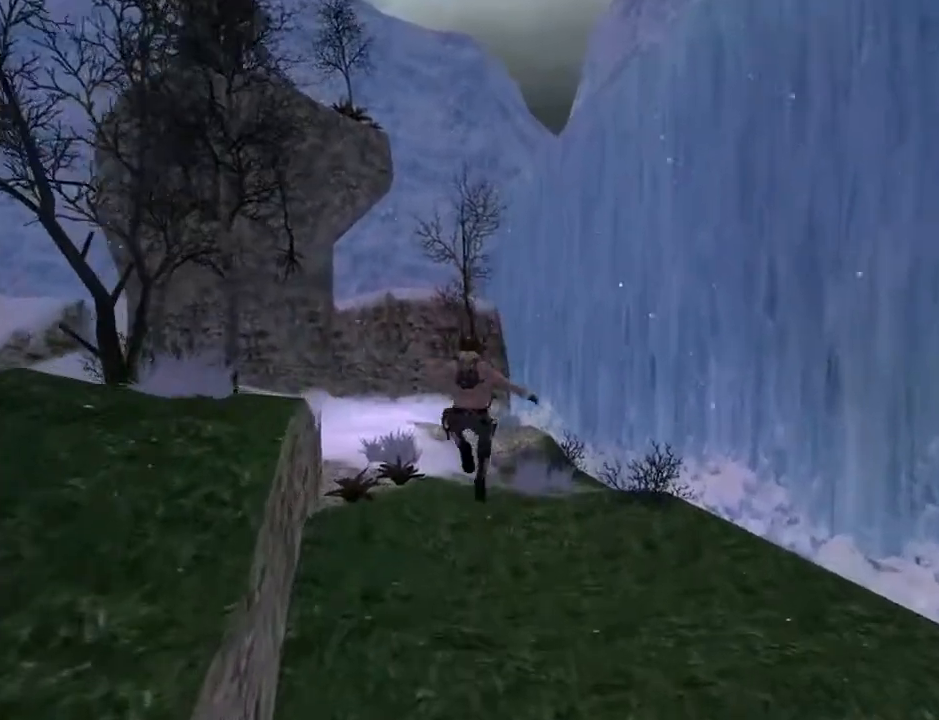
{"buttons": ["DPAD_UP", "DPAD_LEFT"], "left_stick": "center", "right_stick": "center", "events": [[267, "DPAD_LEFT", "down"]]}
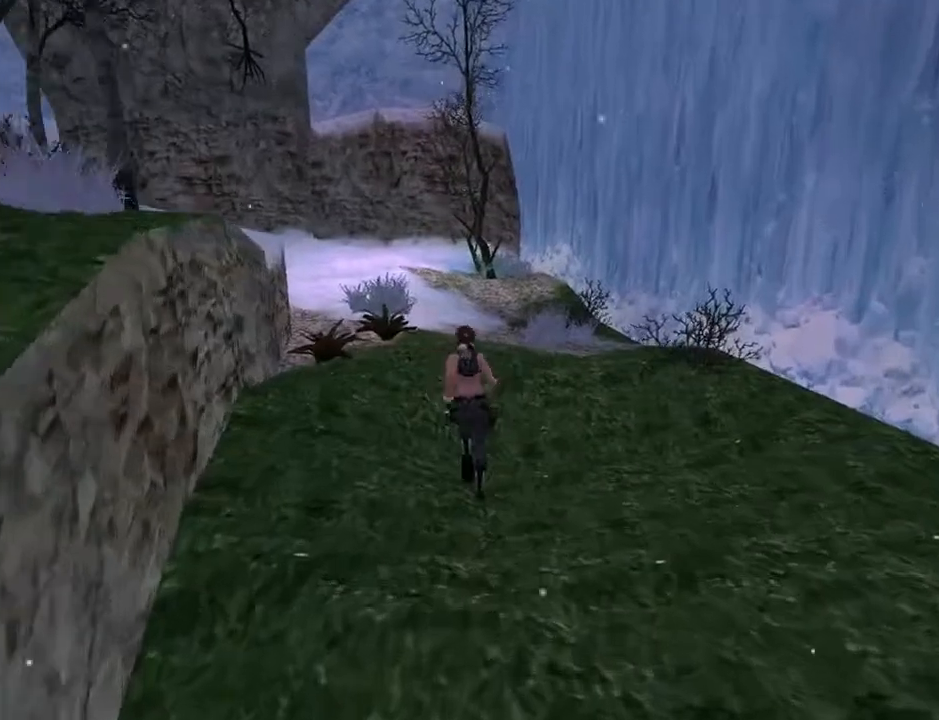
{"buttons": ["DPAD_UP", "DPAD_LEFT"], "left_stick": "center", "right_stick": "center", "events": [[67, "DPAD_LEFT", "up"], [300, "DPAD_LEFT", "down"]]}
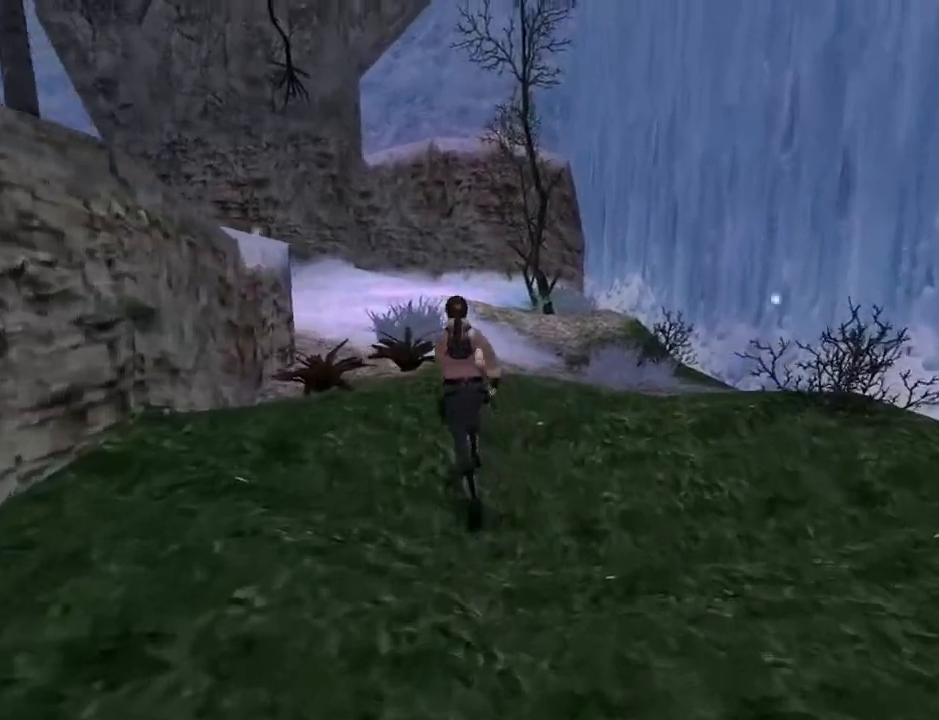
{"buttons": ["SQUARE", "DPAD_UP", "DPAD_LEFT"], "left_stick": "center", "right_stick": "center", "events": [[300, "SQUARE", "down"]]}
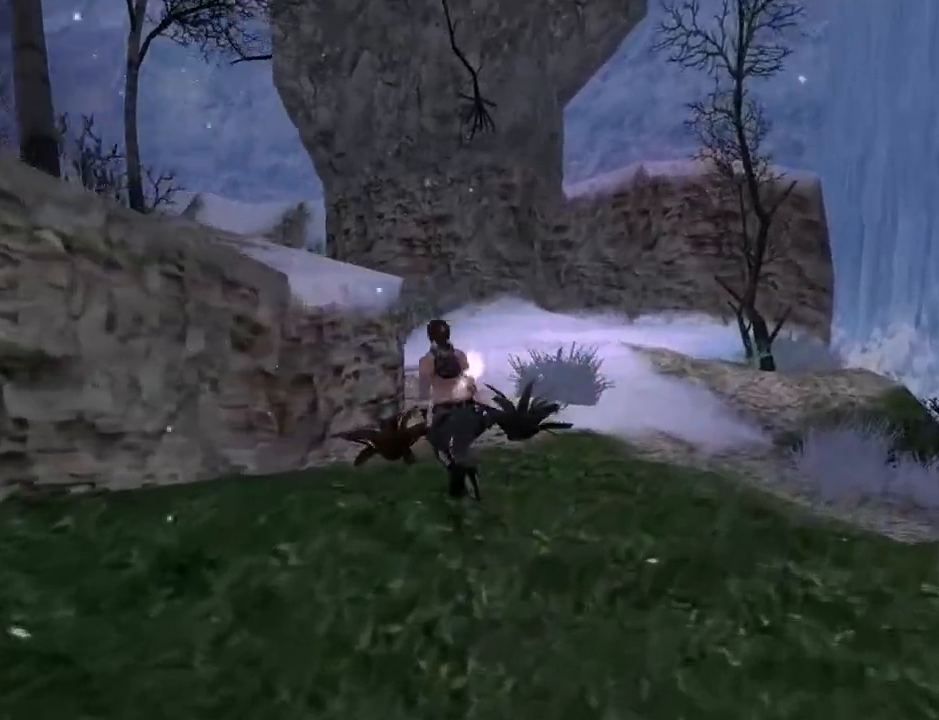
{"buttons": ["DPAD_LEFT"], "left_stick": "center", "right_stick": "center", "events": [[133, "SQUARE", "up"], [200, "DPAD_UP", "up"], [233, "TRIANGLE", "down"], [467, "TRIANGLE", "up"]]}
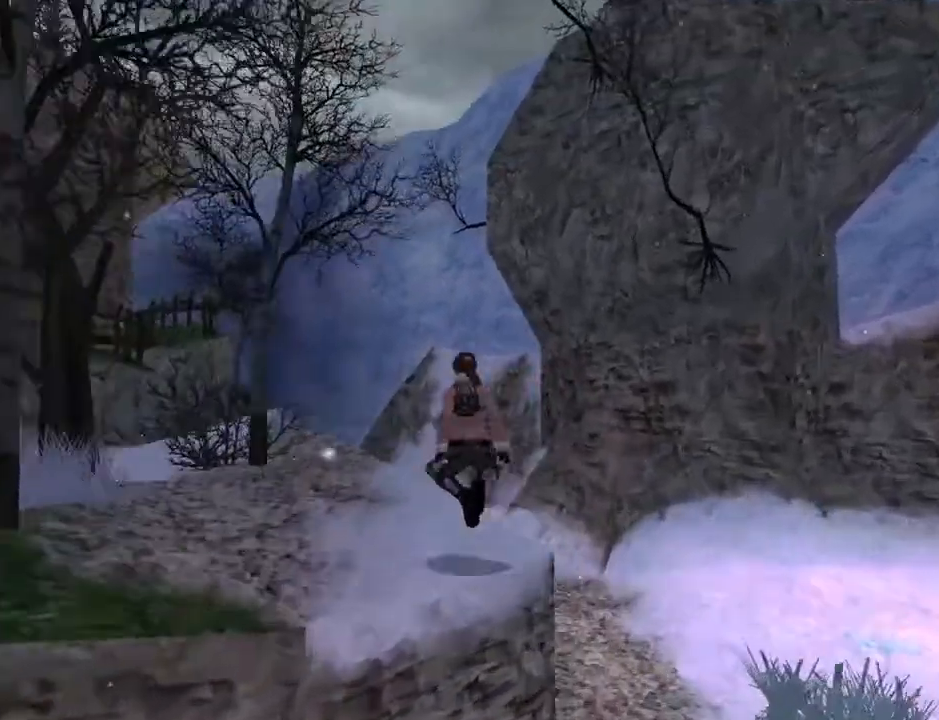
{"buttons": ["DPAD_LEFT"], "left_stick": "center", "right_stick": "center", "events": []}
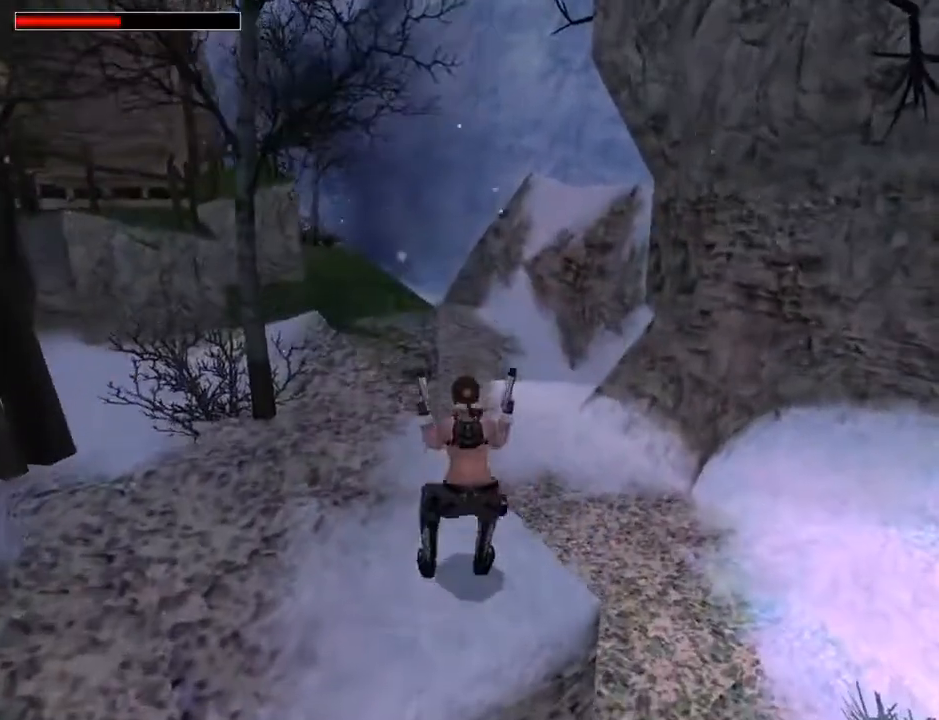
{"buttons": ["DPAD_LEFT"], "left_stick": "center", "right_stick": "center", "events": []}
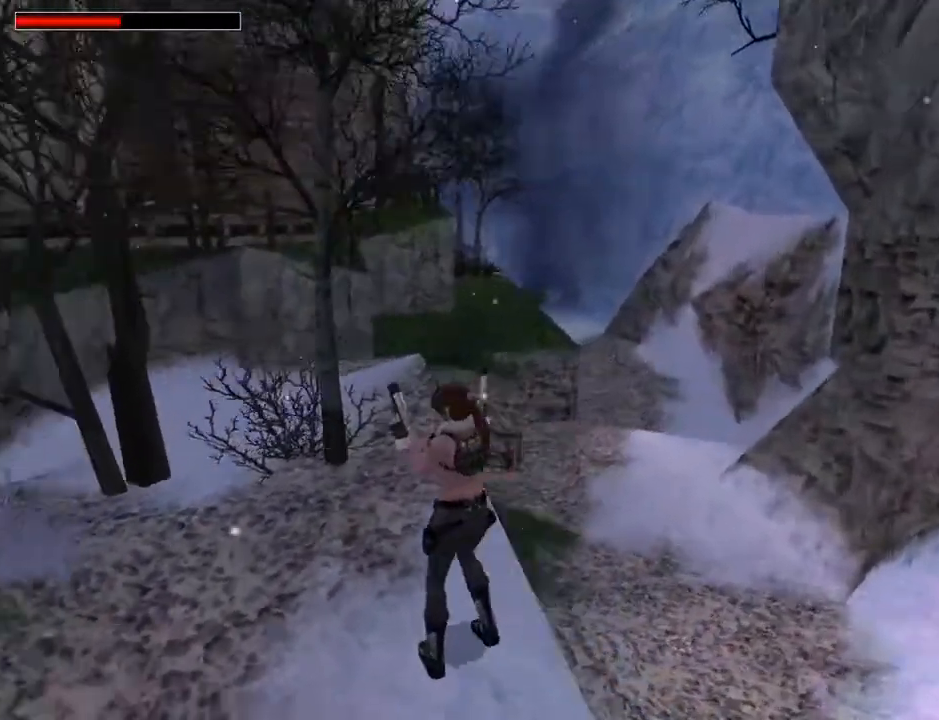
{"buttons": [], "left_stick": "center", "right_stick": "center", "events": [[333, "DPAD_LEFT", "up"]]}
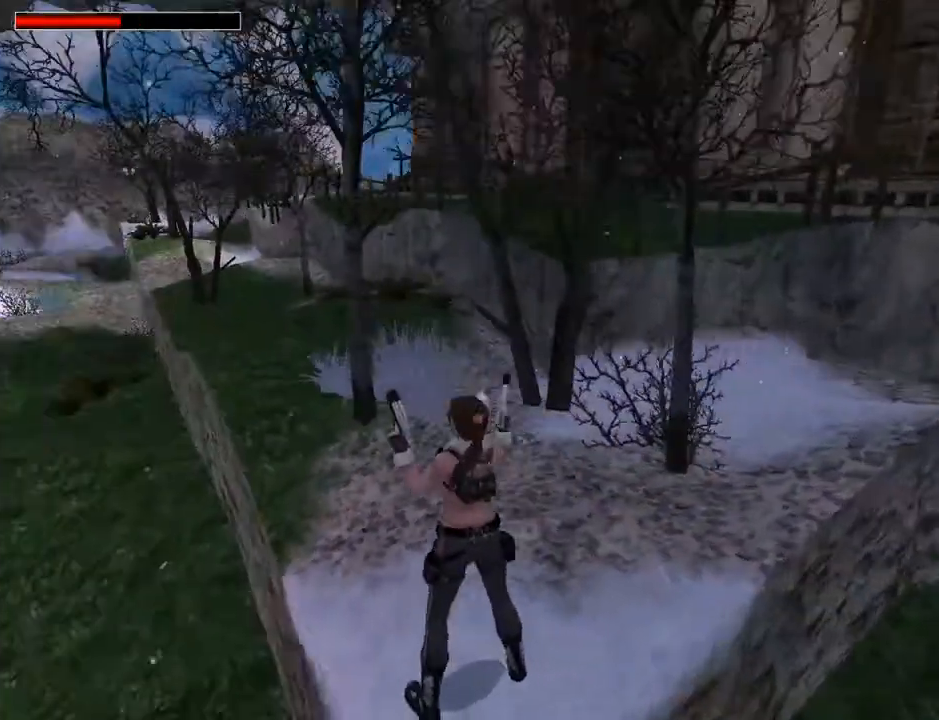
{"buttons": ["DPAD_RIGHT"], "left_stick": "center", "right_stick": "center", "events": [[133, "DPAD_RIGHT", "down"]]}
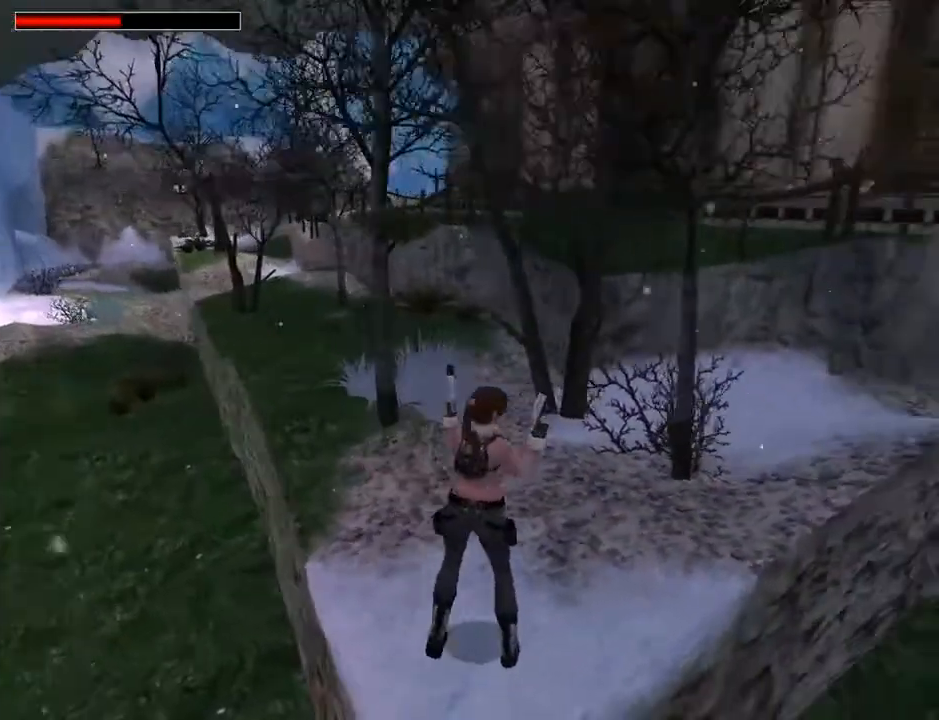
{"buttons": ["TRIANGLE", "DPAD_RIGHT"], "left_stick": "center", "right_stick": "center", "events": [[400, "TRIANGLE", "down"]]}
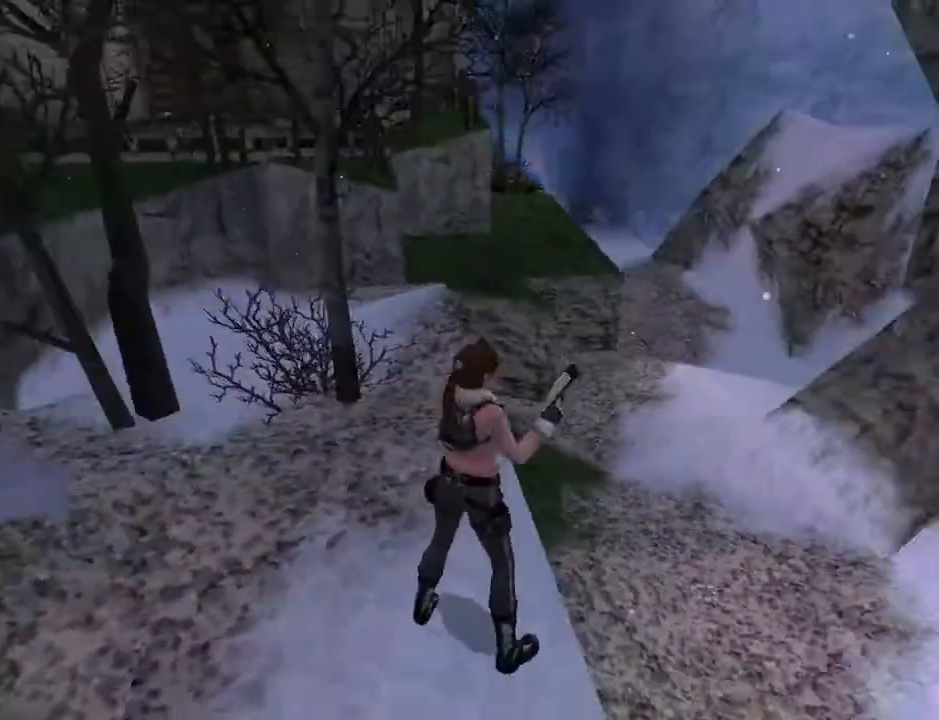
{"buttons": ["L2"], "left_stick": "center", "right_stick": "center", "events": [[67, "DPAD_RIGHT", "up"], [167, "TRIANGLE", "up"], [400, "L2", "down"]]}